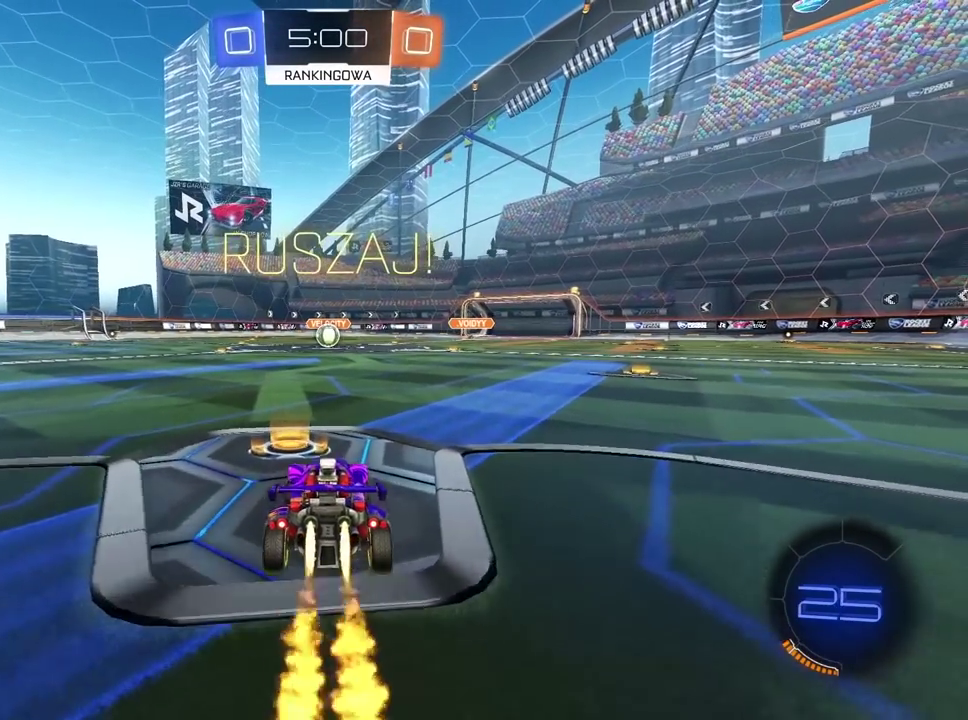
Gameplay with a controller (PlayStation layout); each line is a JSON object with the inputs held at the frame after it. "events" lists button and stick changes between this image and that frame as [ms after this image, input, new state], when the widget could be followed in between. Not read: L1.
{"buttons": ["CROSS", "CIRCLE", "R1", "R2", "L3"], "left_stick": "down-left", "right_stick": "center"}
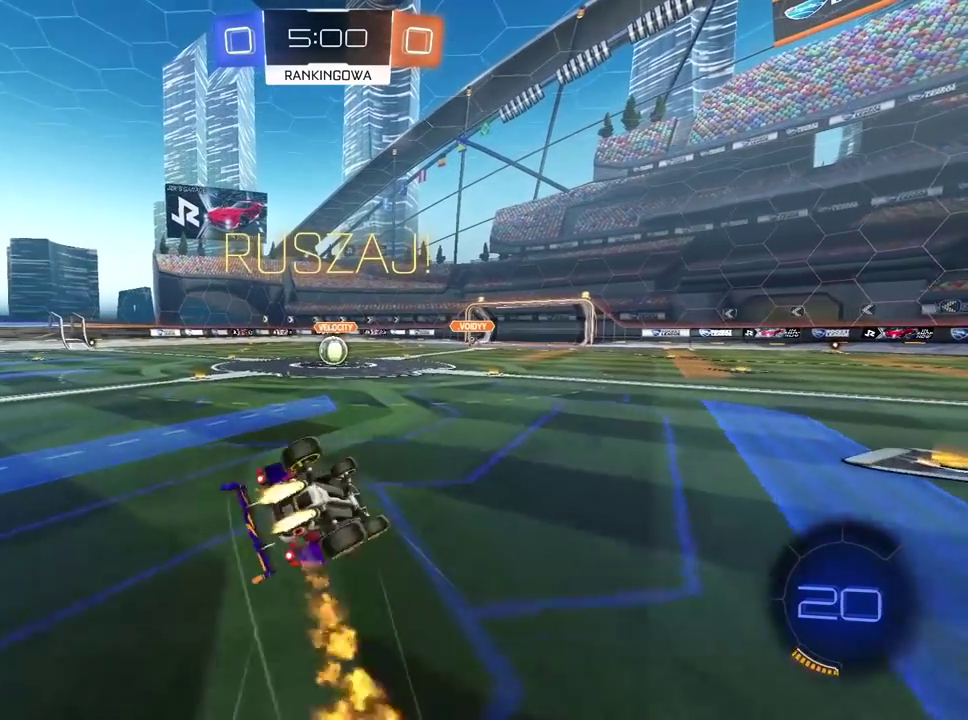
{"buttons": ["CIRCLE", "R1", "R2"], "left_stick": "center", "right_stick": "center", "events": [[200, "CROSS", "up"], [200, "L3", "up"], [450, "left_stick", "center"]]}
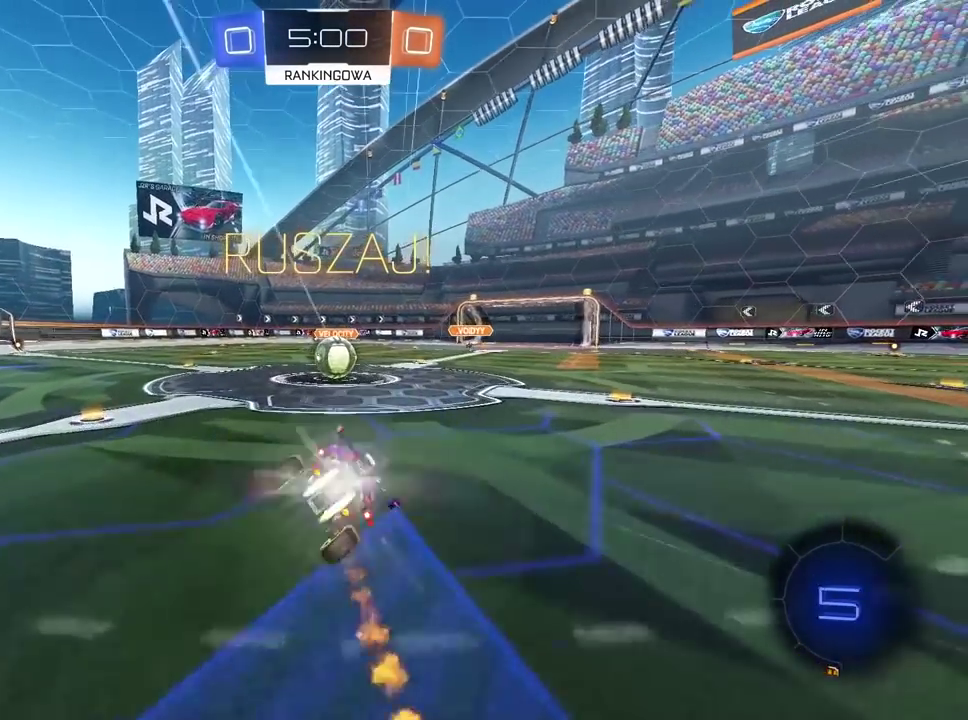
{"buttons": ["L2", "R2"], "left_stick": "right", "right_stick": "center", "events": [[50, "left_stick", "left"], [117, "CIRCLE", "up"], [117, "R1", "up"], [133, "left_stick", "center"], [300, "left_stick", "down-left"], [367, "CROSS", "down"], [450, "left_stick", "right"], [467, "L2", "down"], [483, "CROSS", "up"]]}
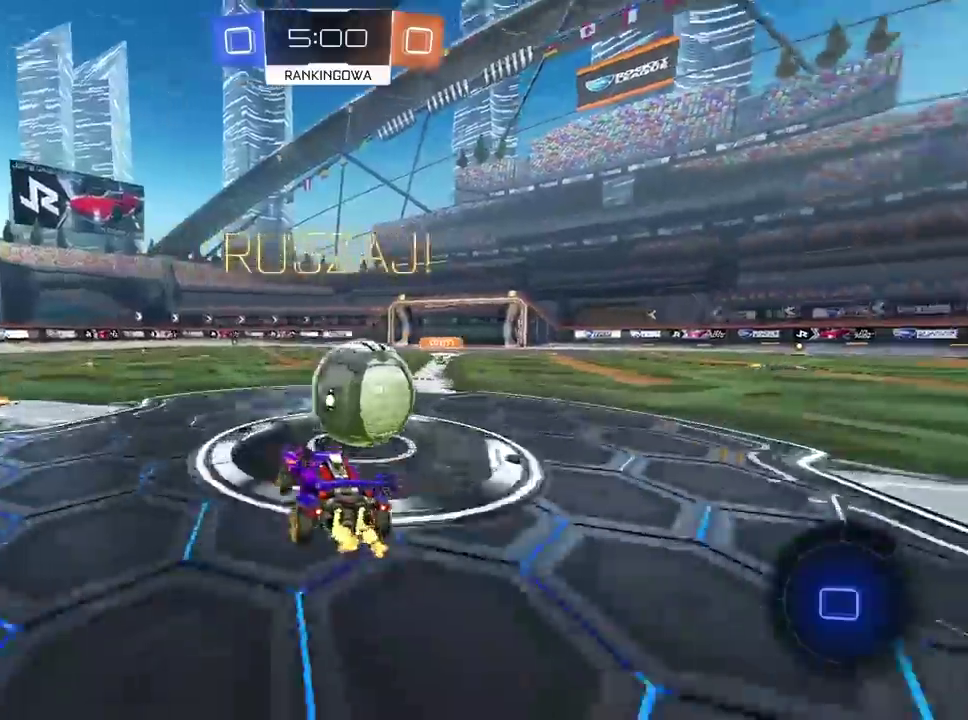
{"buttons": ["L2", "R2"], "left_stick": "center", "right_stick": "center", "events": [[50, "CROSS", "down"], [250, "CROSS", "up"], [283, "left_stick", "down"], [350, "left_stick", "left"], [483, "left_stick", "center"]]}
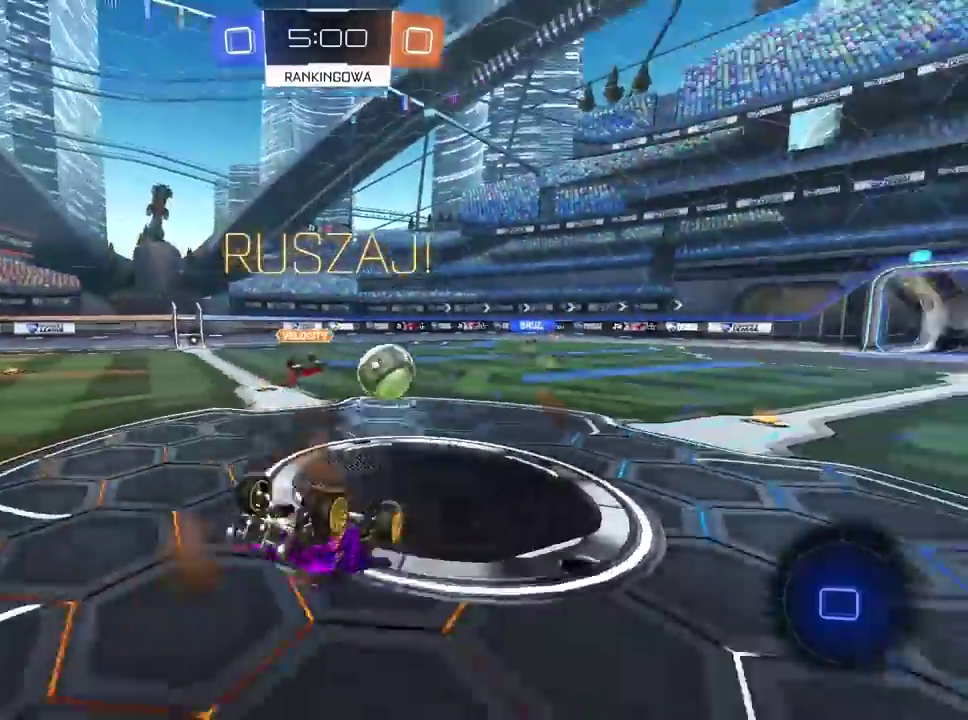
{"buttons": ["R2"], "left_stick": "left", "right_stick": "center", "events": [[183, "L2", "up"], [467, "left_stick", "left"]]}
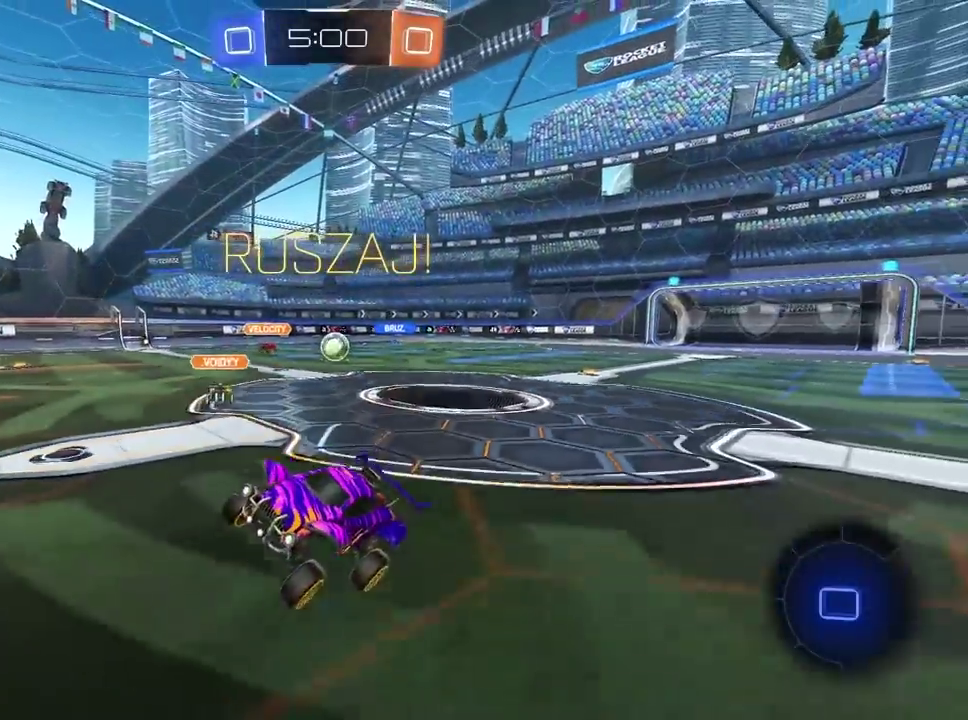
{"buttons": ["R2"], "left_stick": "left", "right_stick": "center", "events": []}
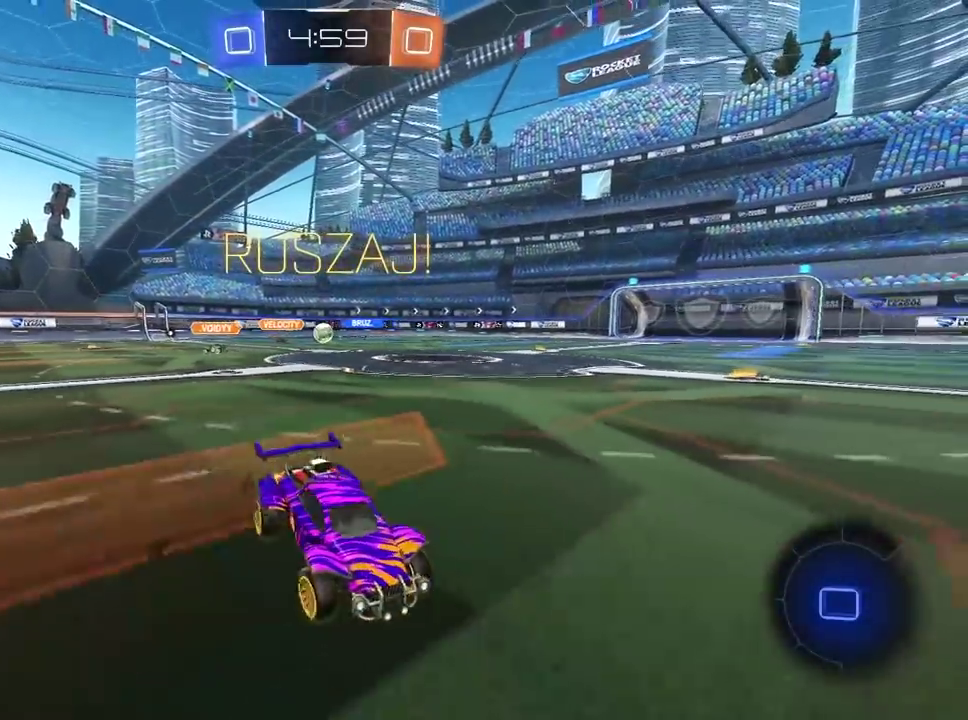
{"buttons": ["R2"], "left_stick": "left", "right_stick": "center", "events": []}
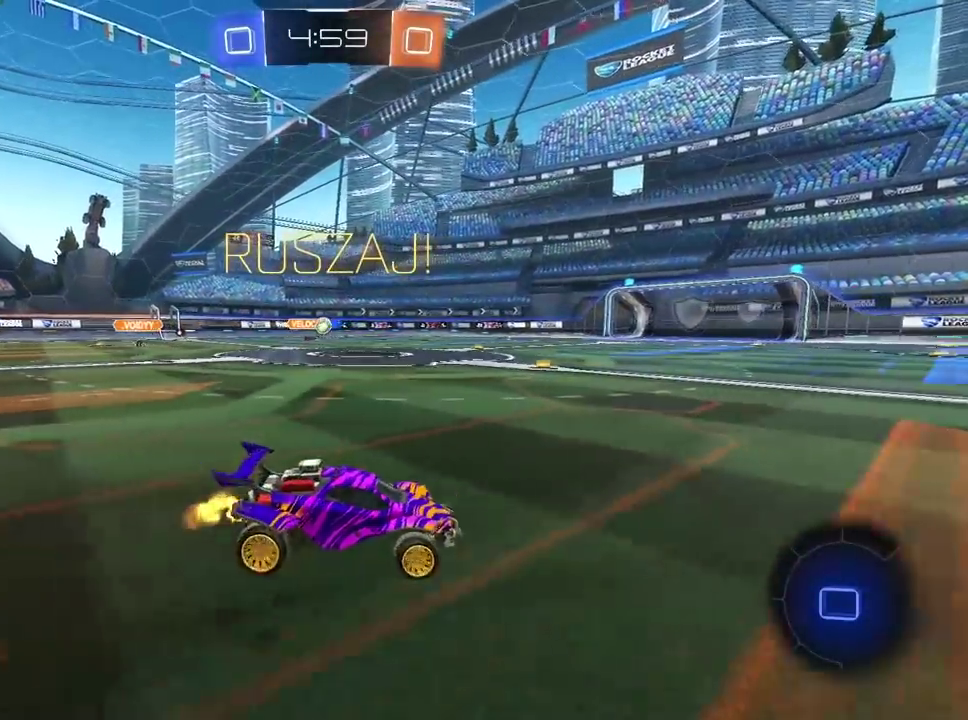
{"buttons": ["R2"], "left_stick": "center", "right_stick": "center", "events": [[317, "left_stick", "center"]]}
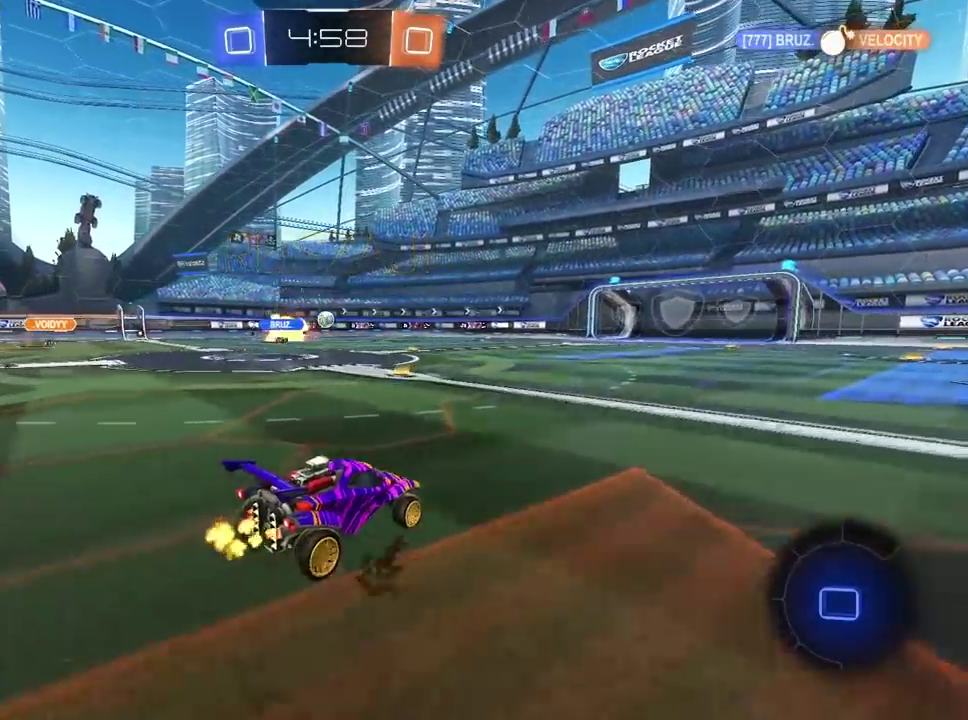
{"buttons": ["R2"], "left_stick": "center", "right_stick": "center", "events": [[33, "left_stick", "up"], [50, "CROSS", "down"], [117, "CROSS", "up"], [183, "CROSS", "down"], [300, "CROSS", "up"], [300, "left_stick", "center"]]}
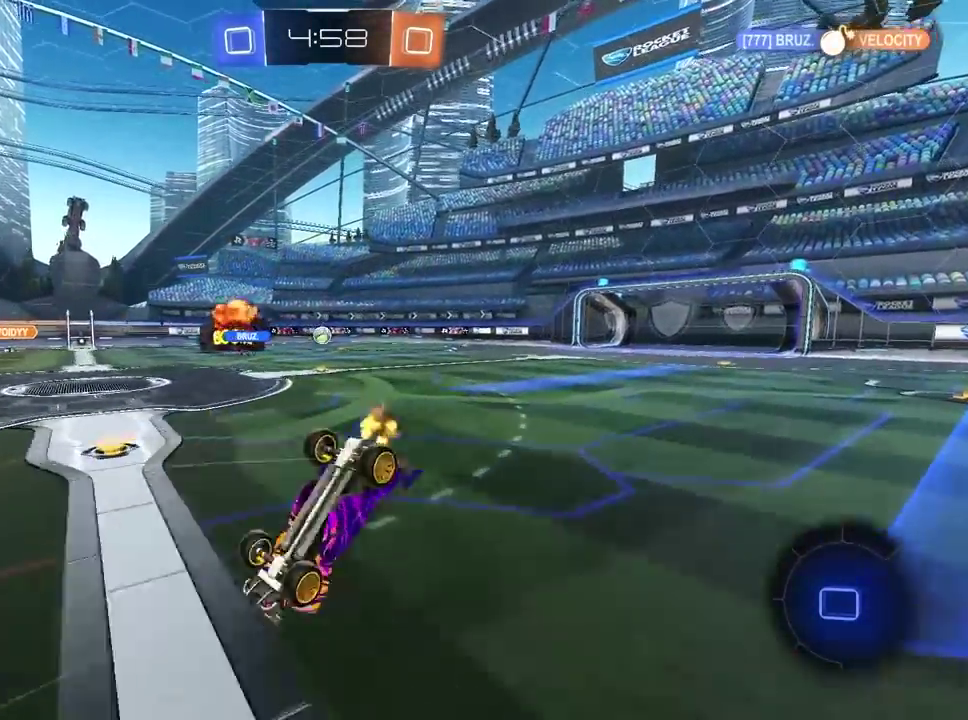
{"buttons": ["R2"], "left_stick": "center", "right_stick": "center", "events": []}
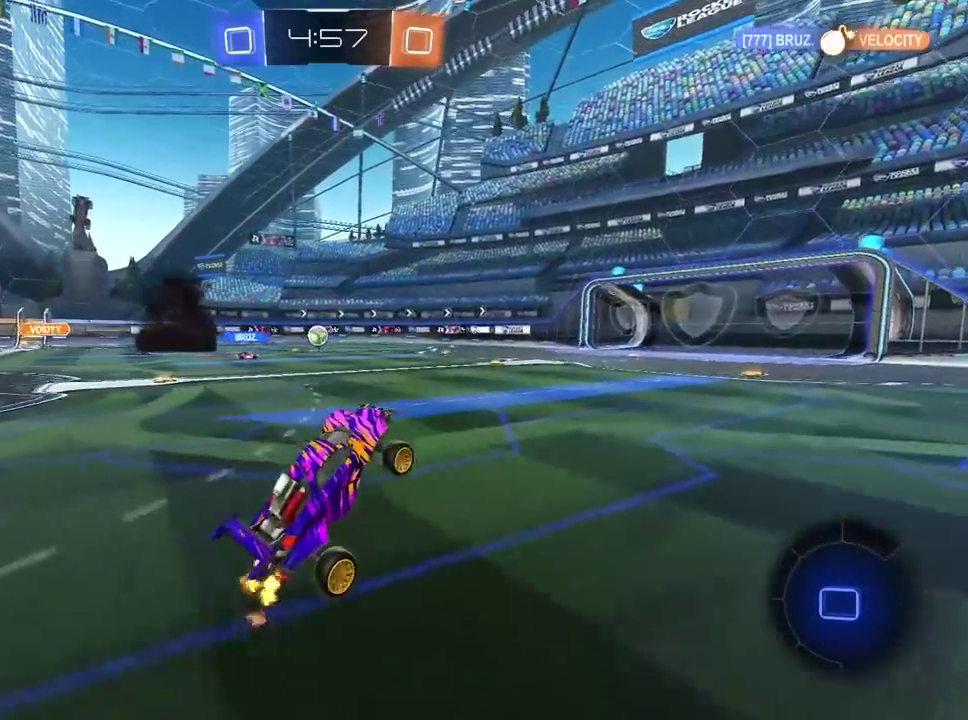
{"buttons": ["R2"], "left_stick": "right", "right_stick": "center", "events": [[117, "left_stick", "right"], [200, "TRIANGLE", "down"], [300, "TRIANGLE", "up"]]}
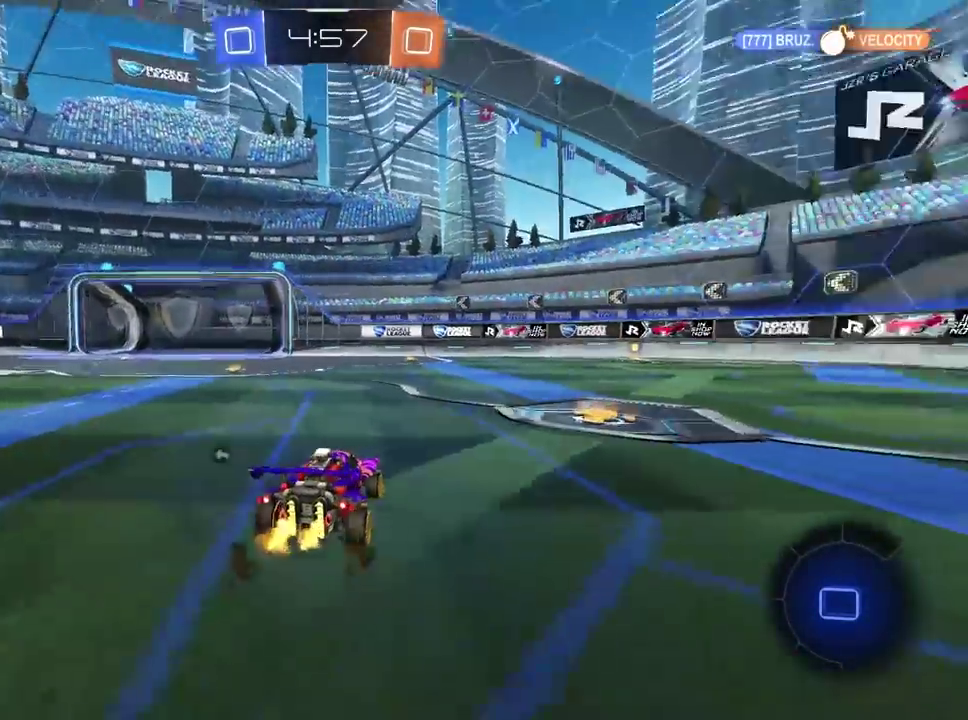
{"buttons": ["TRIANGLE", "R2"], "left_stick": "center", "right_stick": "center", "events": [[333, "left_stick", "center"], [433, "TRIANGLE", "down"]]}
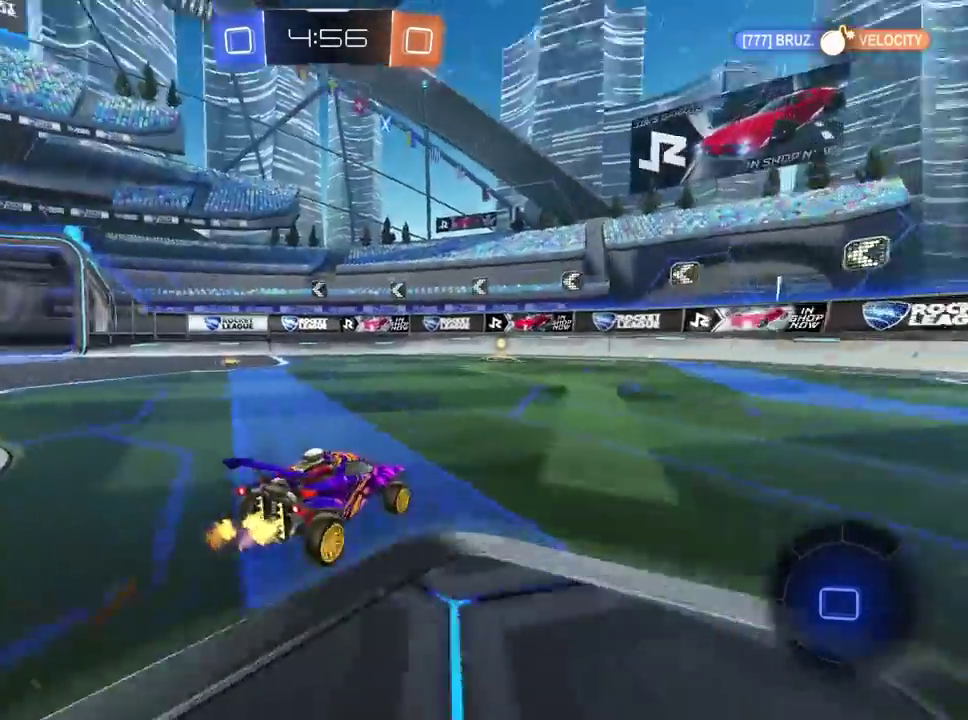
{"buttons": ["R2"], "left_stick": "center", "right_stick": "center", "events": [[50, "TRIANGLE", "up"]]}
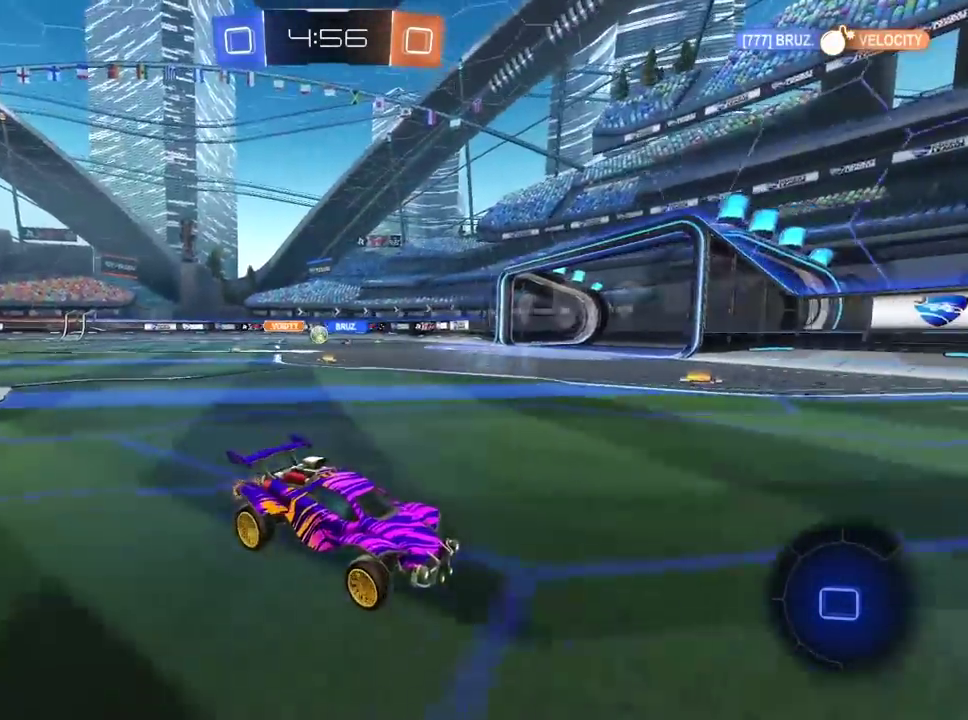
{"buttons": ["R2"], "left_stick": "left", "right_stick": "center", "events": [[250, "left_stick", "left"]]}
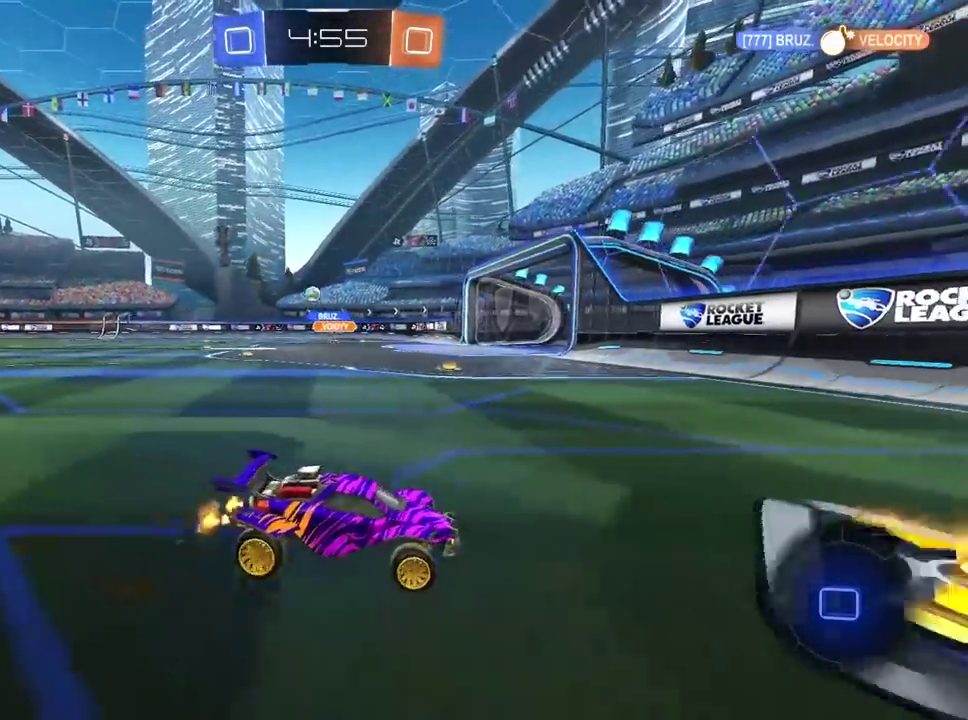
{"buttons": ["R2"], "left_stick": "left", "right_stick": "center", "events": [[117, "left_stick", "down-left"], [217, "left_stick", "left"], [383, "left_stick", "center"], [433, "left_stick", "left"]]}
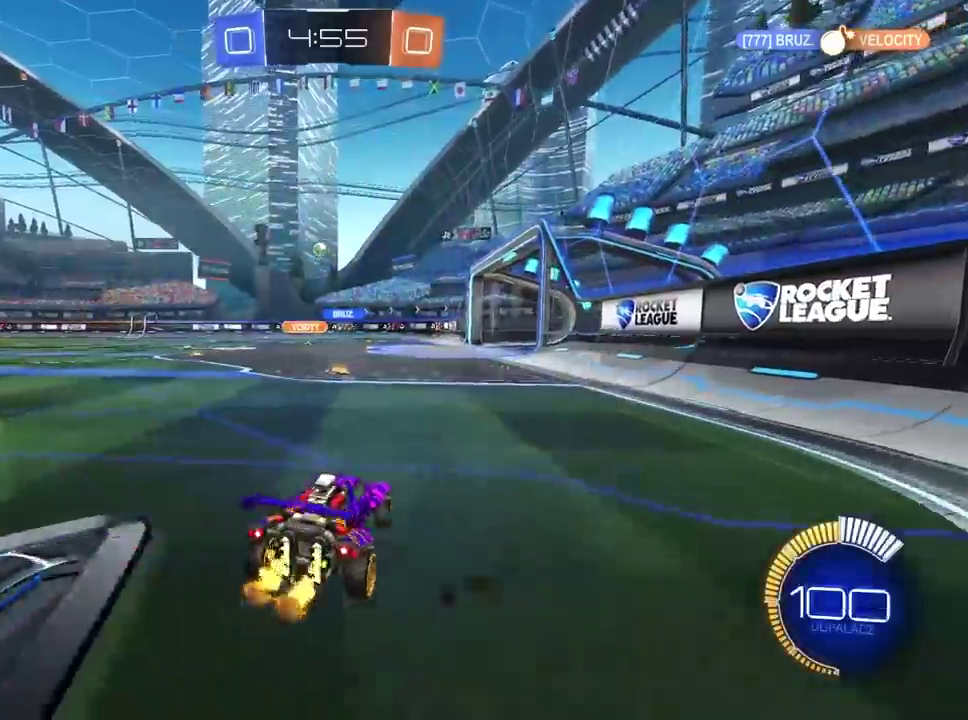
{"buttons": ["R1", "R2"], "left_stick": "center", "right_stick": "center", "events": [[17, "R1", "down"], [133, "left_stick", "center"], [333, "left_stick", "right"], [433, "left_stick", "center"]]}
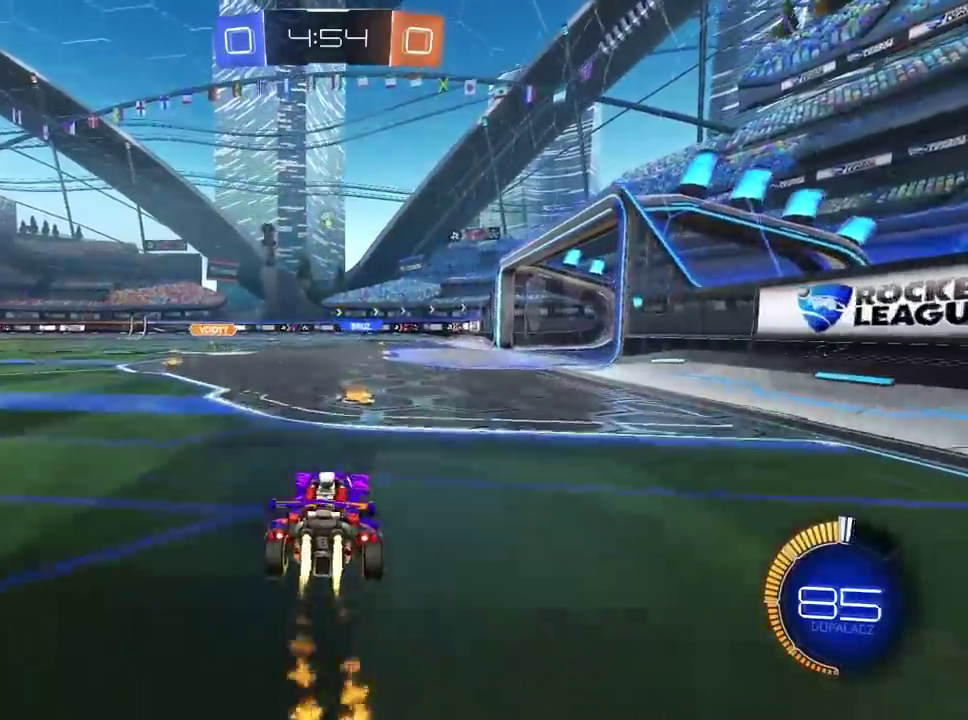
{"buttons": ["R2"], "left_stick": "right", "right_stick": "center", "events": [[67, "R1", "up"], [467, "left_stick", "right"]]}
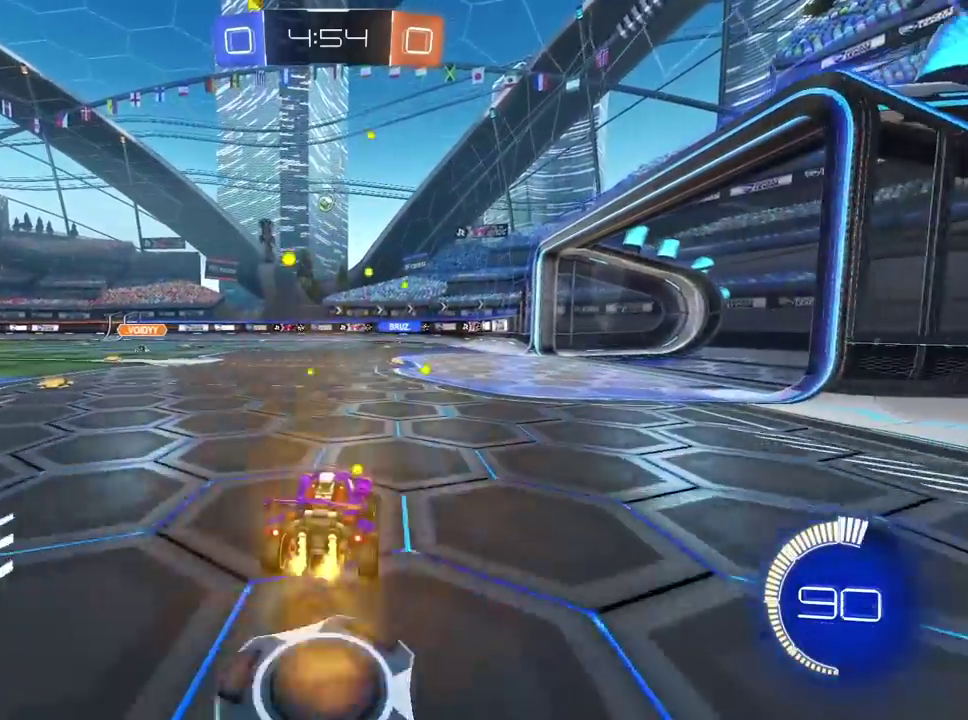
{"buttons": [], "left_stick": "left", "right_stick": "center", "events": [[67, "R2", "up"], [433, "left_stick", "left"]]}
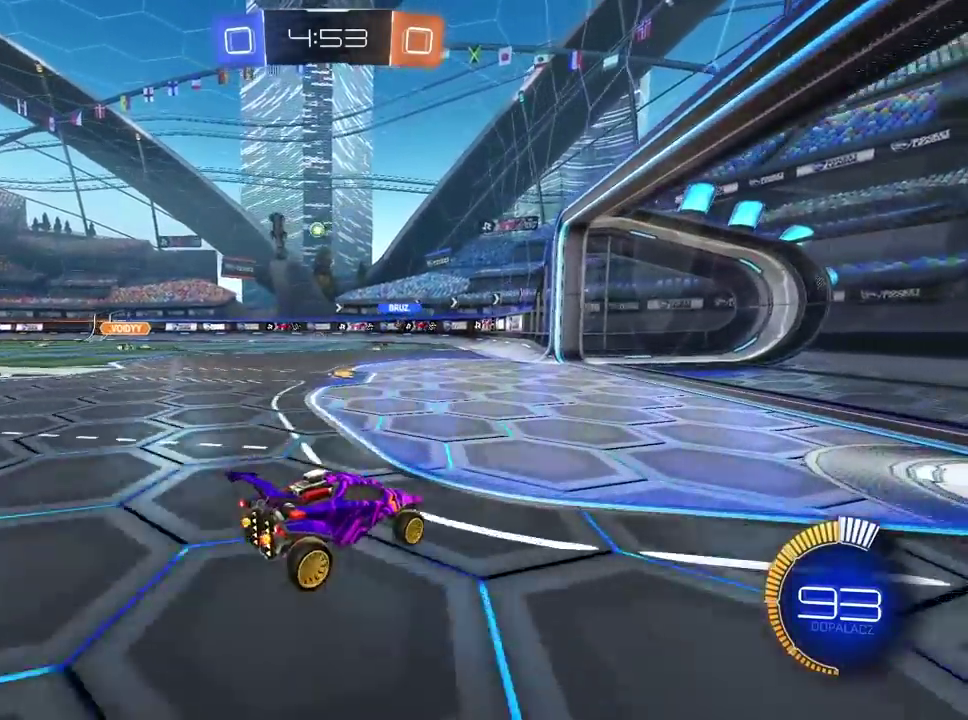
{"buttons": ["R2"], "left_stick": "center", "right_stick": "center", "events": [[17, "R2", "down"], [383, "left_stick", "center"]]}
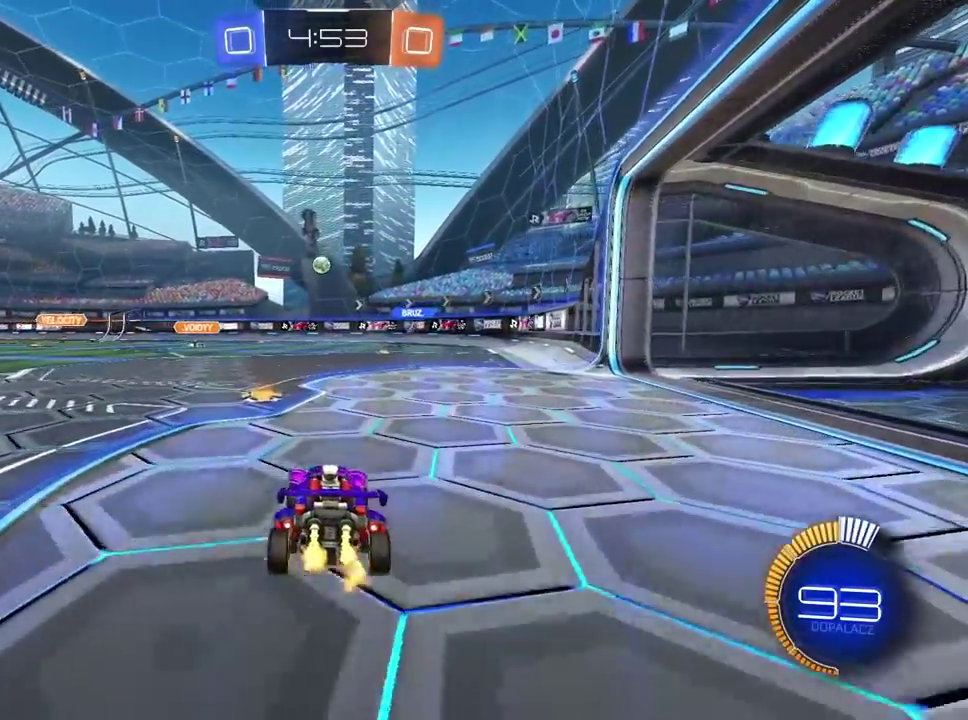
{"buttons": ["R2"], "left_stick": "center", "right_stick": "center", "events": [[33, "left_stick", "right"], [50, "R2", "up"], [67, "L2", "down"], [500, "L2", "up"], [500, "R2", "down"], [500, "left_stick", "center"]]}
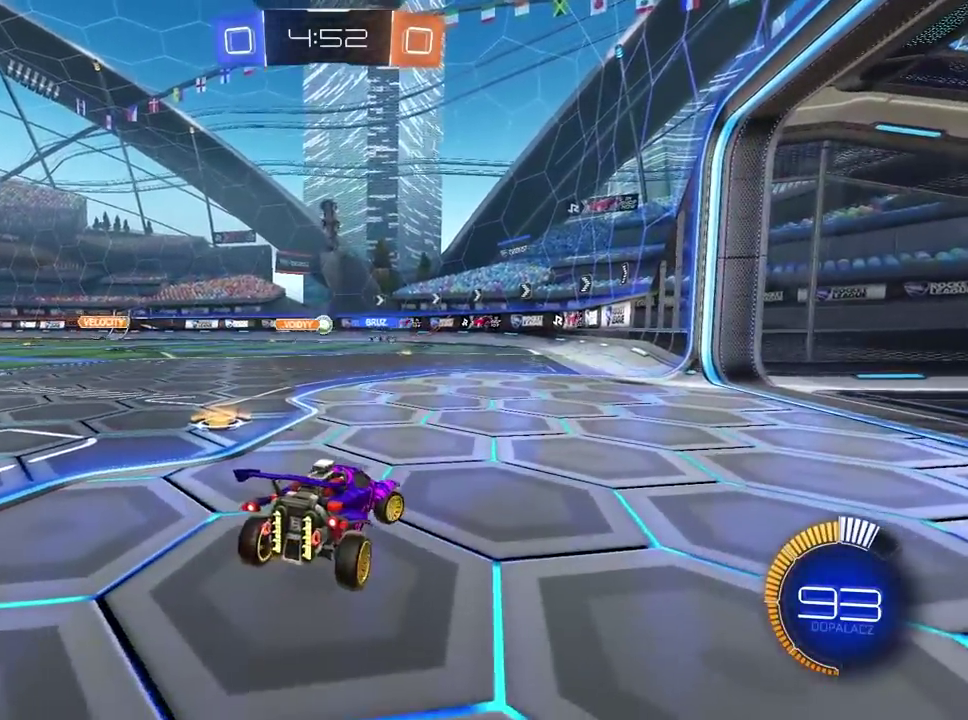
{"buttons": ["R1", "R2"], "left_stick": "left", "right_stick": "center", "events": [[267, "left_stick", "left"], [500, "R1", "down"]]}